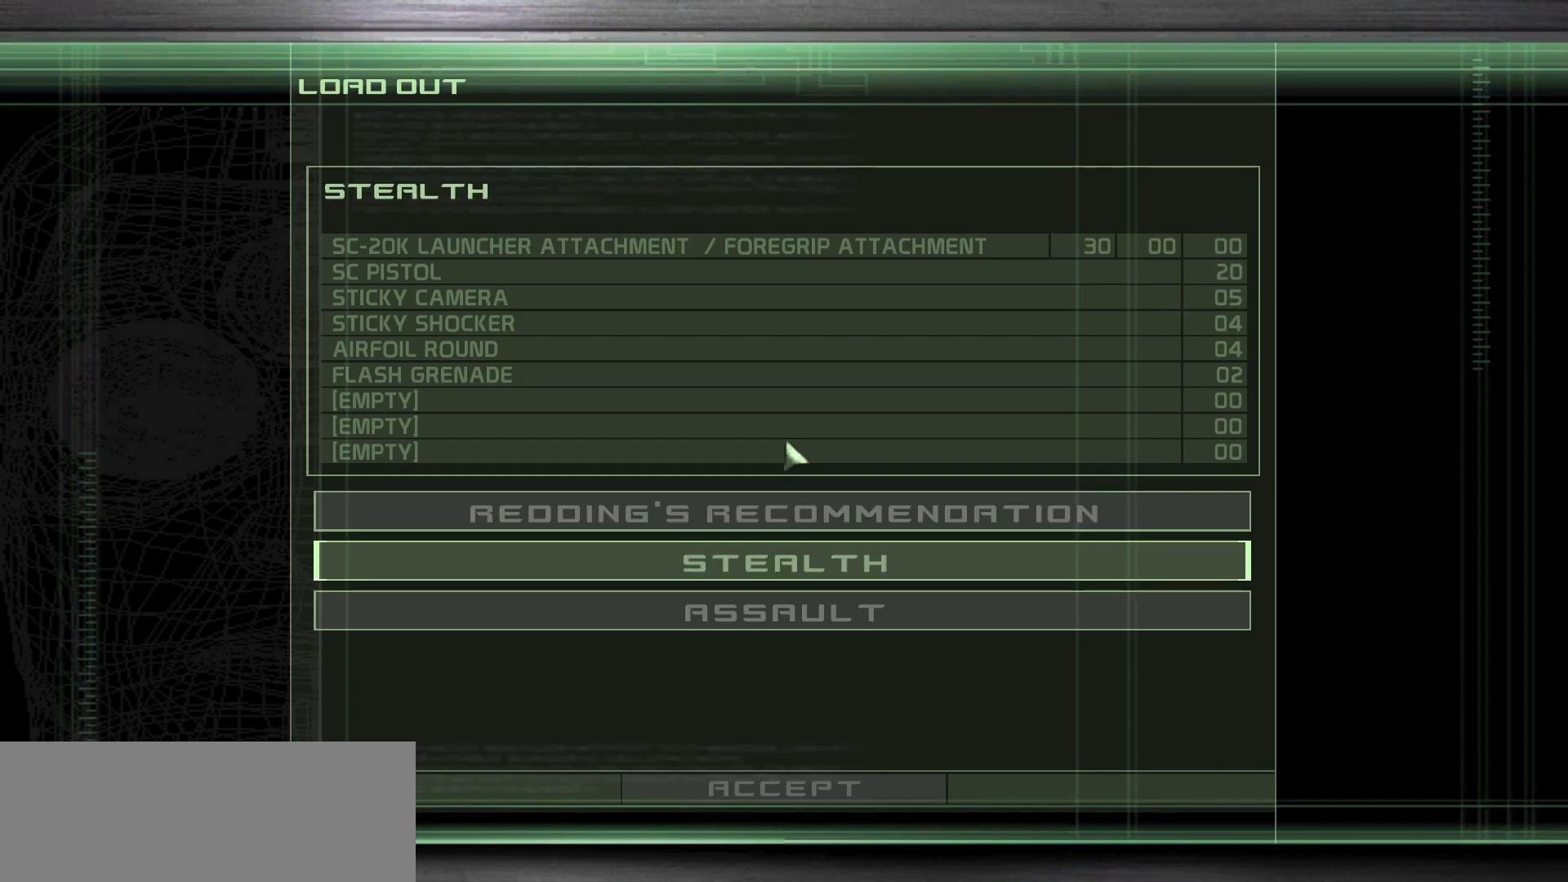
Gameplay with keyboard and mouse; each line is a JSON object with the keys and mouse buttons held at the frame after it. "events" lists presses ("down") and releases ("up") of ".", "/", "0", "1", "2", "3", "4", "5", "6", "7", "8", "9", "a", "alt_l", "b", "backslash", "backspace", "c", "caps_lock", "comma", "ctrl_l", "ctrl_r", "d", "delete", "e", "equals", "escape", "f", "f1", "f10", "f11", "f12", "f2", "f3", "f4", "f5", "f6", "f7", "f8", "f9", "g", "h", "i", "j", "k", "l", "lbracket", "m", "minus", "n", "o", "p", "q", "quote", "r", "rbracket", "return", "s", "semicolon", "shift_l", "shift_r", "space", "super", "t", "tab", "tilde", "u", "v", "w", "x", "y", "z", "mouse_left", "mouse_wheel", "mouse_right", "mouse_mb4" and "mouse_mb5" between this image and that frame as [ms after this image, input, new state], when the widget could be followed in between. "mouse_left", "mouse_wheel", "mouse_right", "mouse_mb4", "mouse_mb5" = the "left", "wheel", "right", "mb4", "mb5" buttons of the "mouse" list. No other keys are recorded. "wheel" means that the mouse wheel is clicked or scrolled. Mouse movement is not recorded. Not read: alt_r.
{"keys": ["s"], "mouse": [], "events": [[150, "w", "down"], [250, "w", "up"], [483, "s", "down"]]}
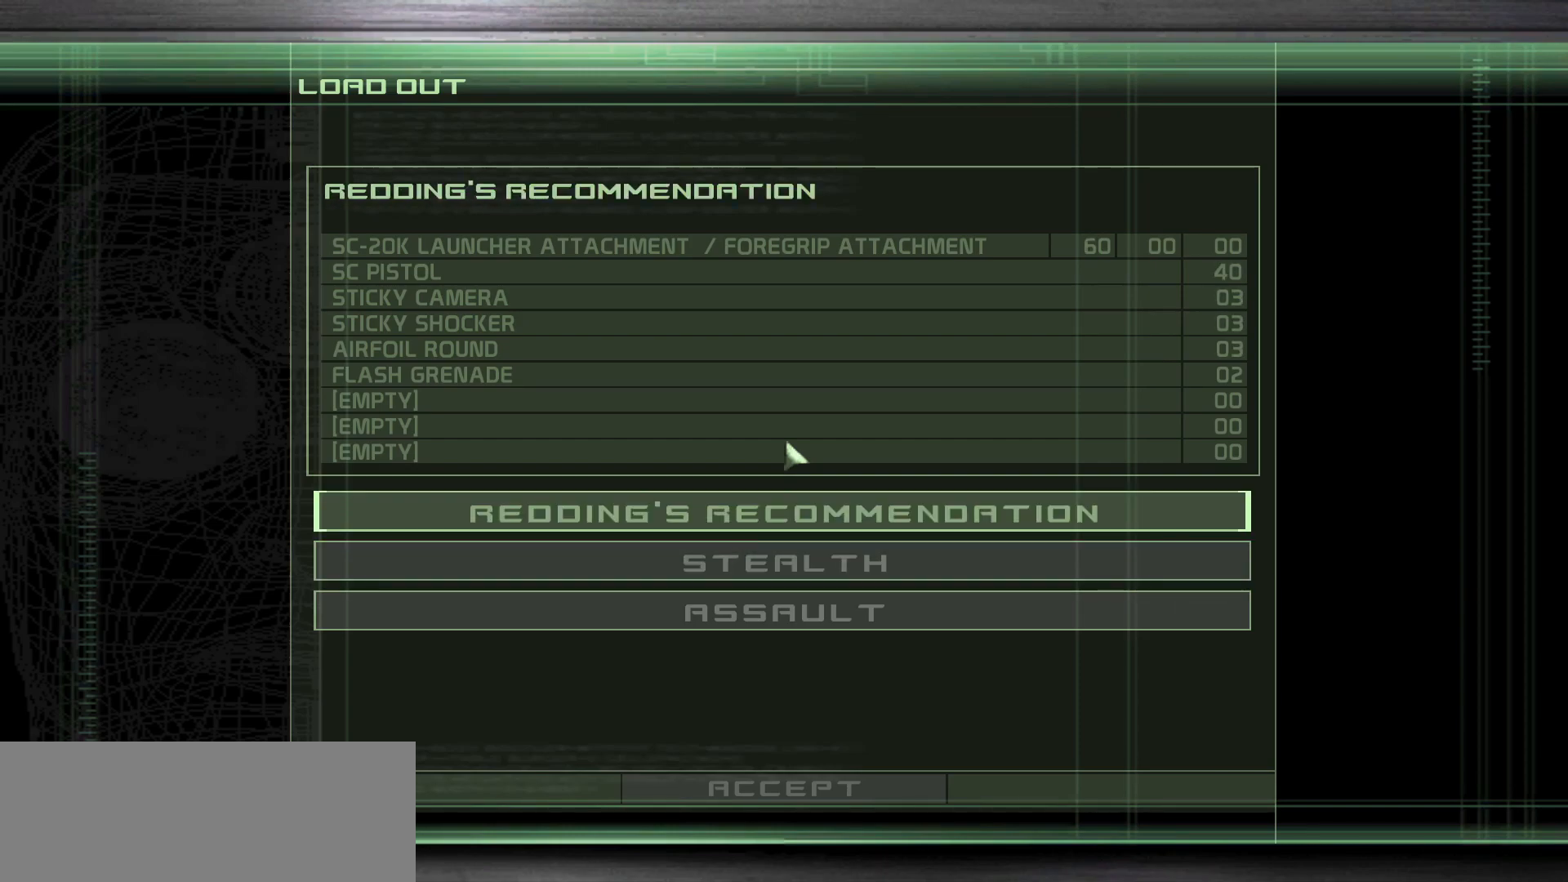
{"keys": [], "mouse": [], "events": [[83, "s", "up"], [267, "w", "down"], [333, "w", "up"], [433, "s", "down"], [500, "s", "up"]]}
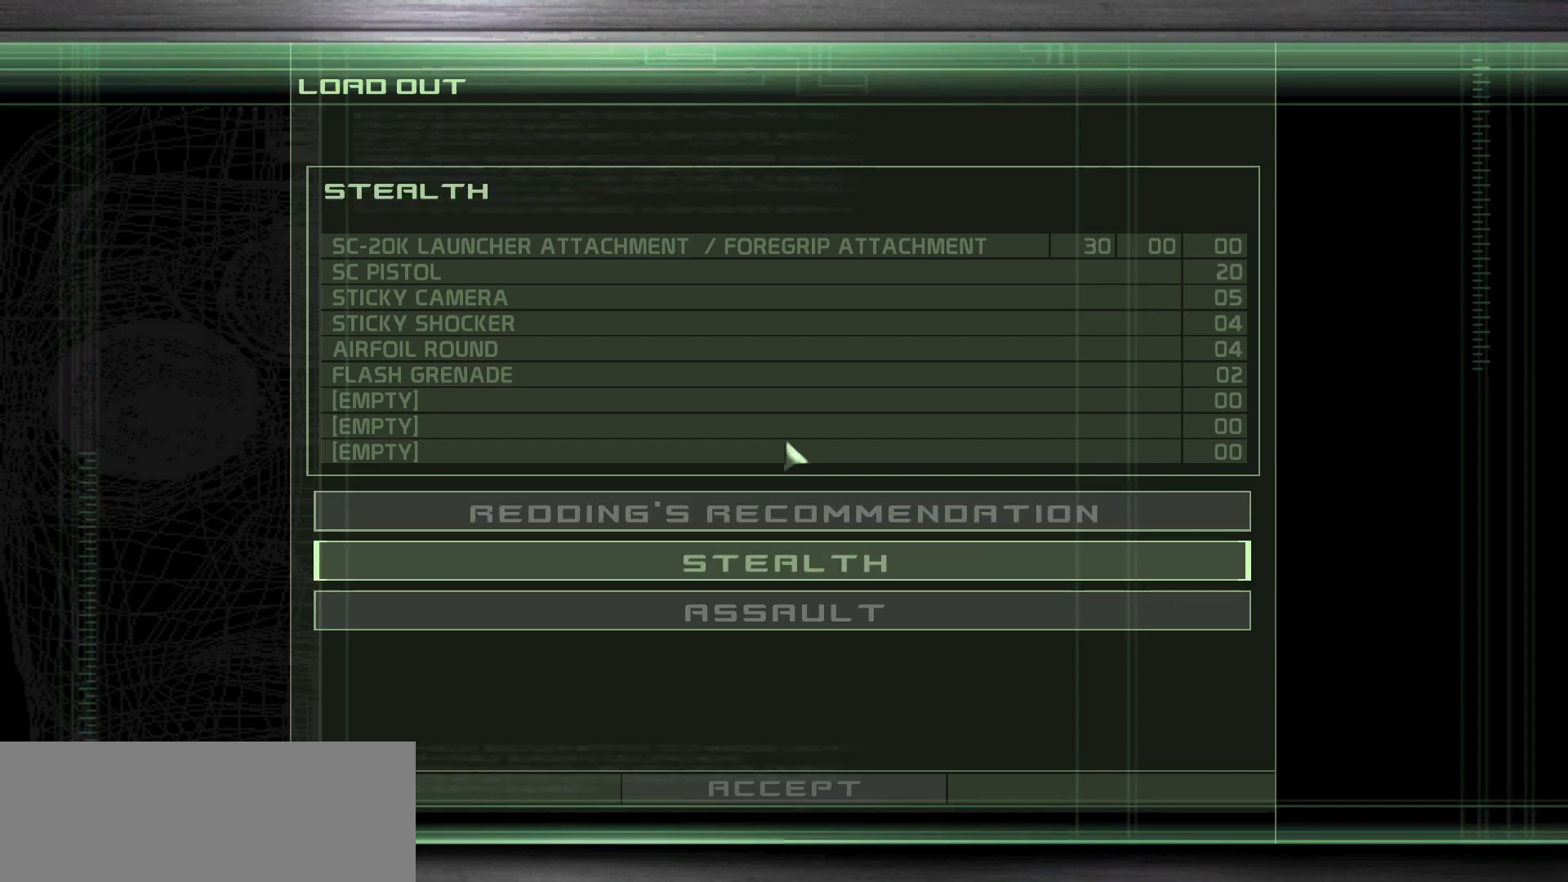
{"keys": ["w"], "mouse": [], "events": [[83, "s", "down"], [167, "s", "up"], [317, "w", "down"], [383, "w", "up"], [450, "w", "down"]]}
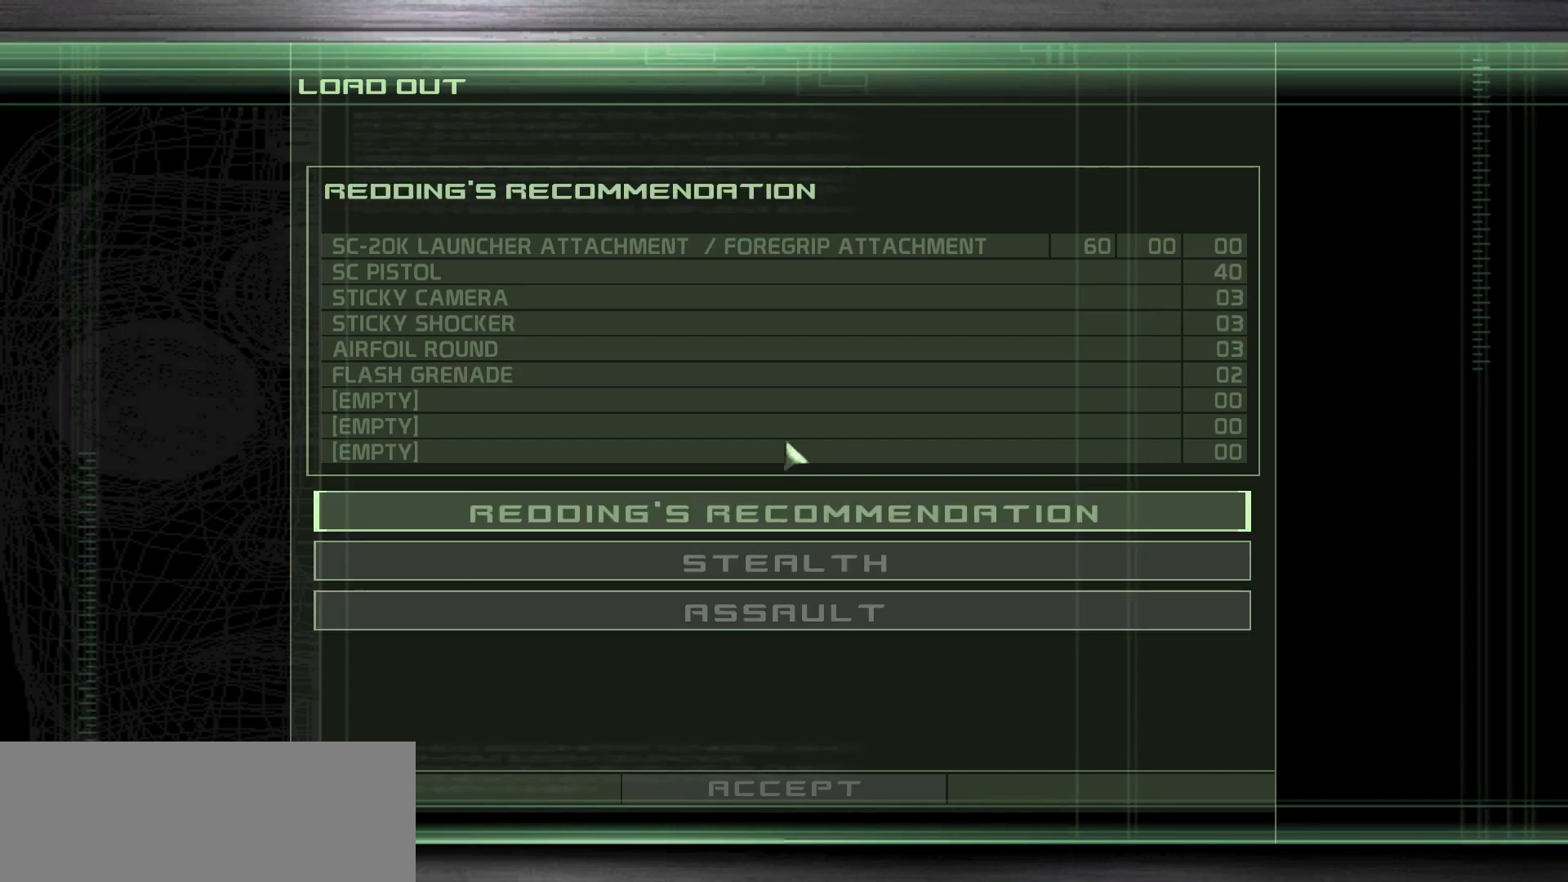
{"keys": ["s"], "mouse": [], "events": [[33, "w", "up"], [500, "s", "down"]]}
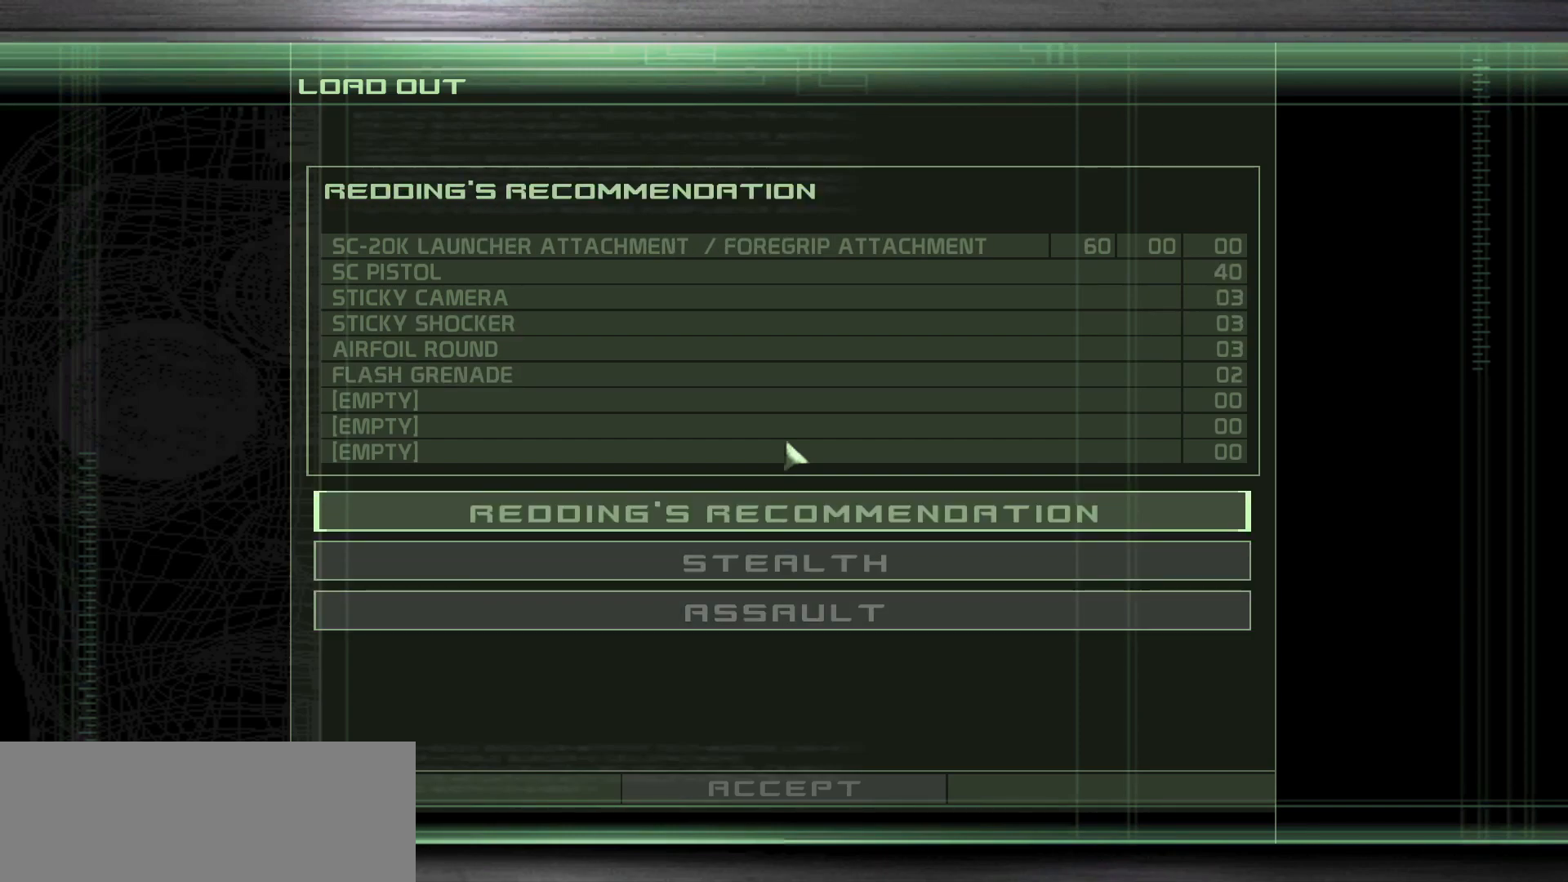
{"keys": [], "mouse": [], "events": [[50, "s", "up"]]}
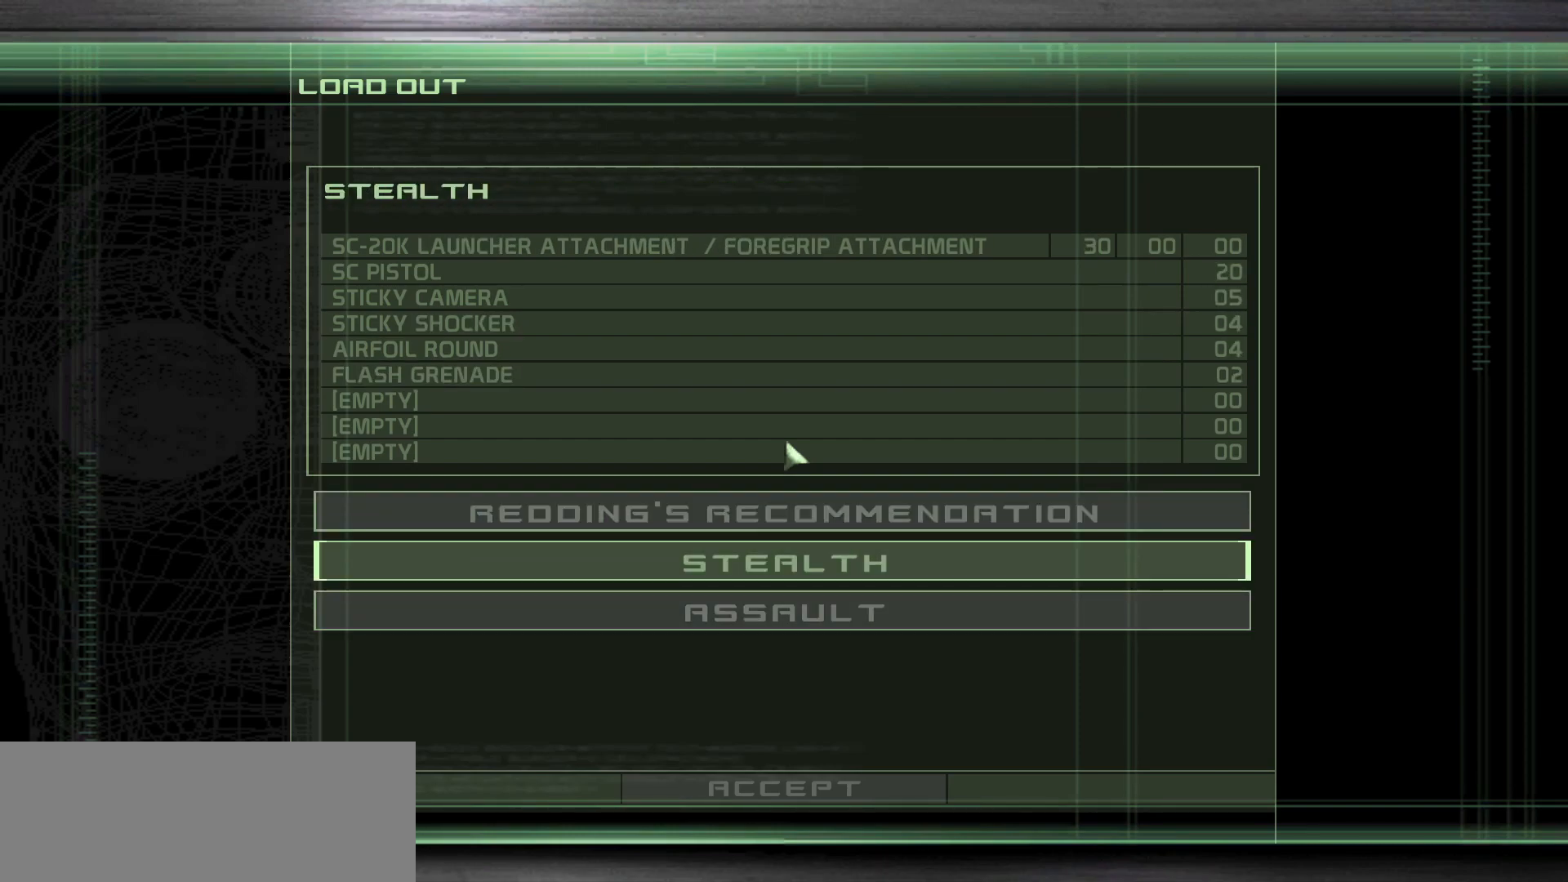
{"keys": [], "mouse": [], "events": []}
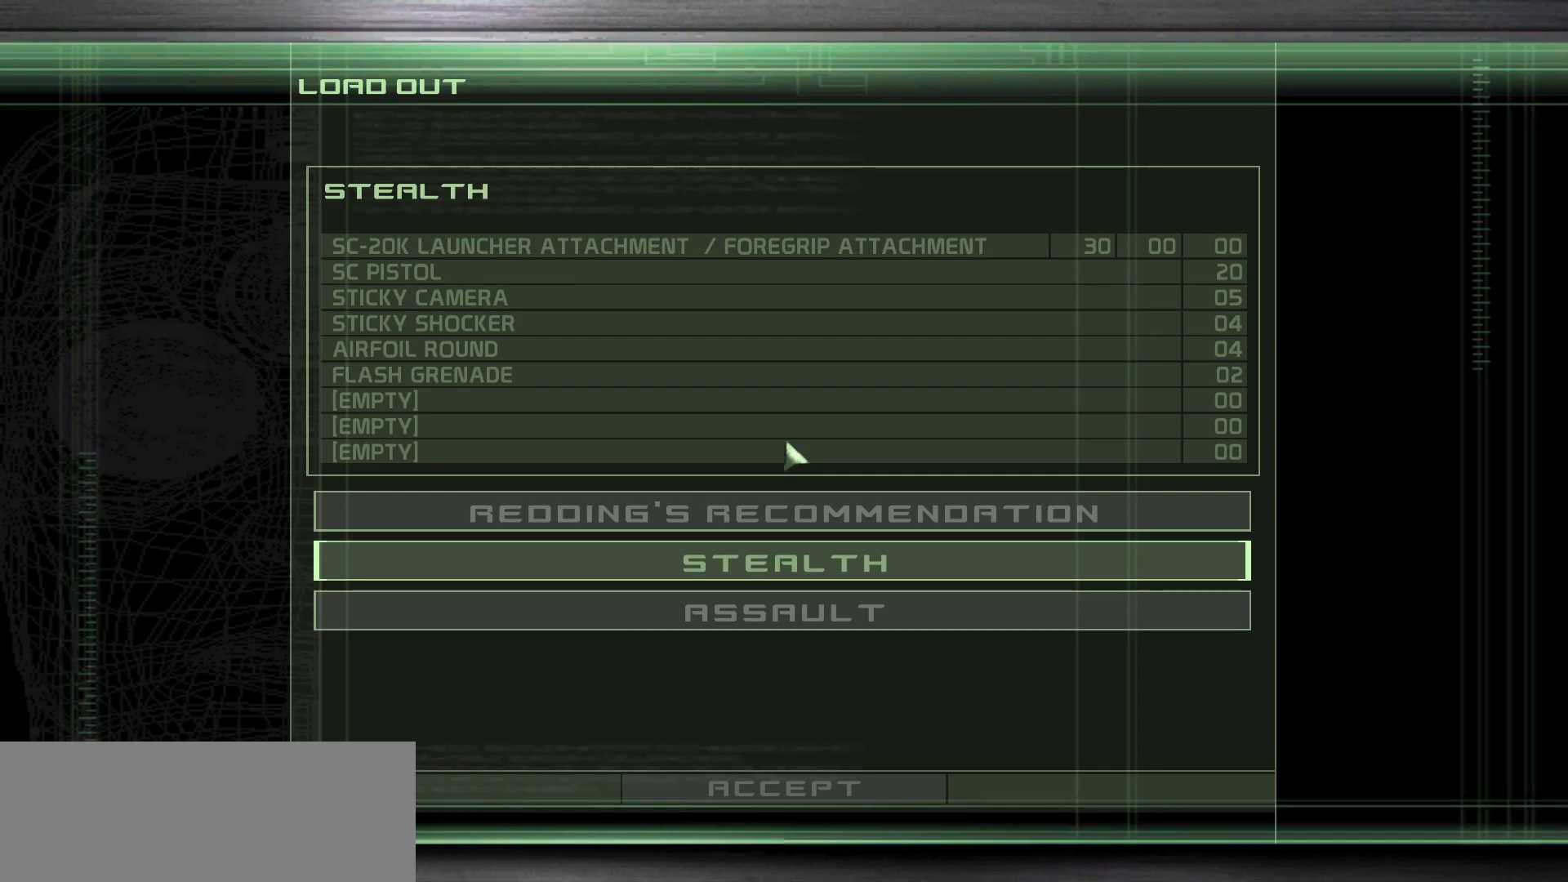
{"keys": [], "mouse": [], "events": []}
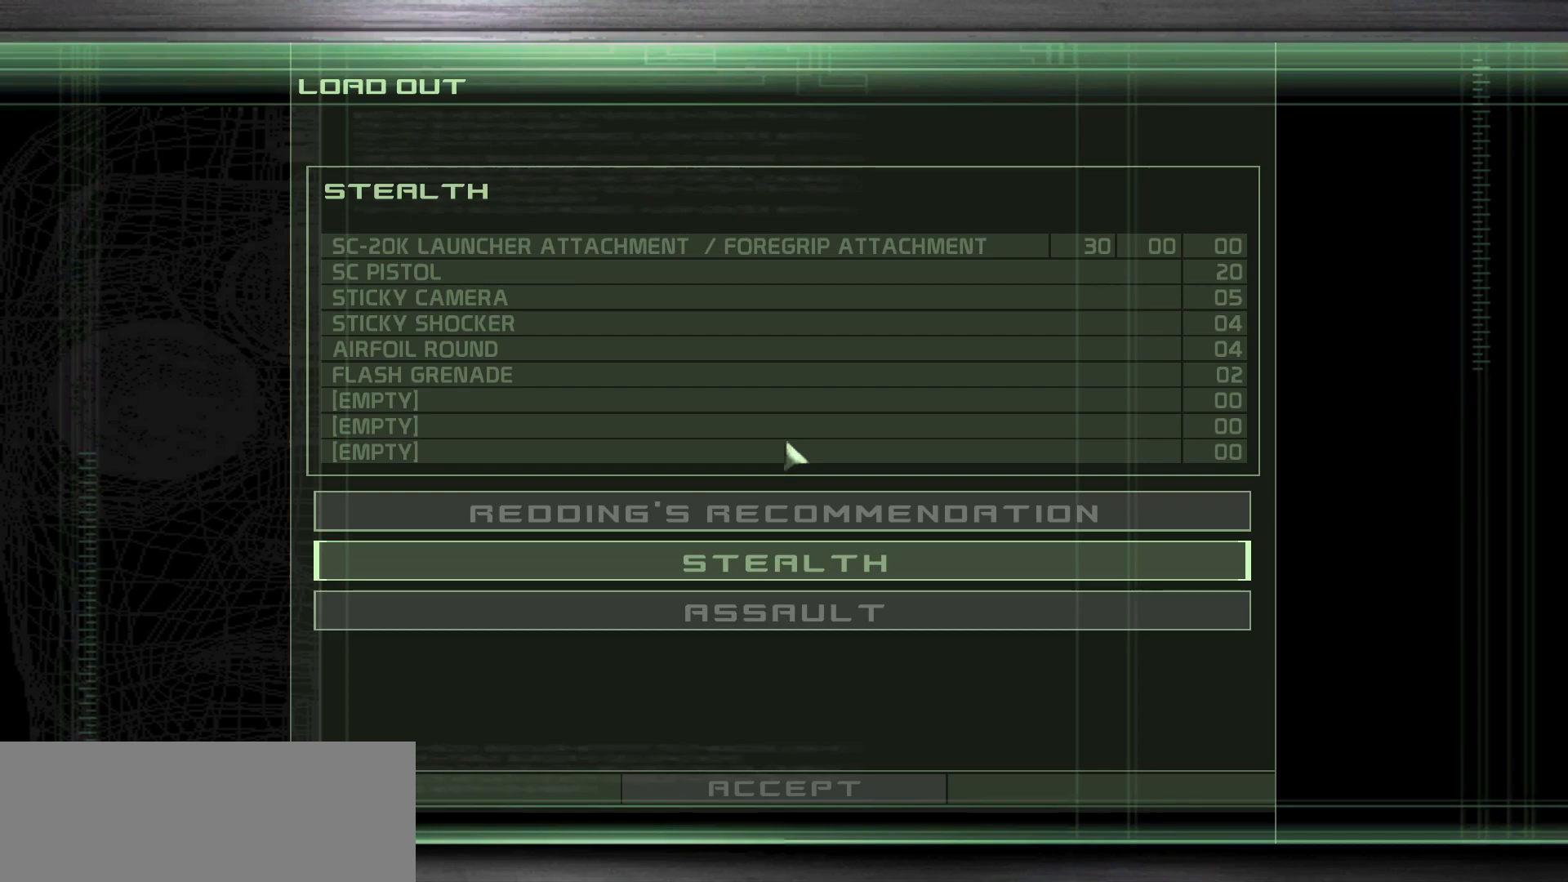
{"keys": [], "mouse": [], "events": []}
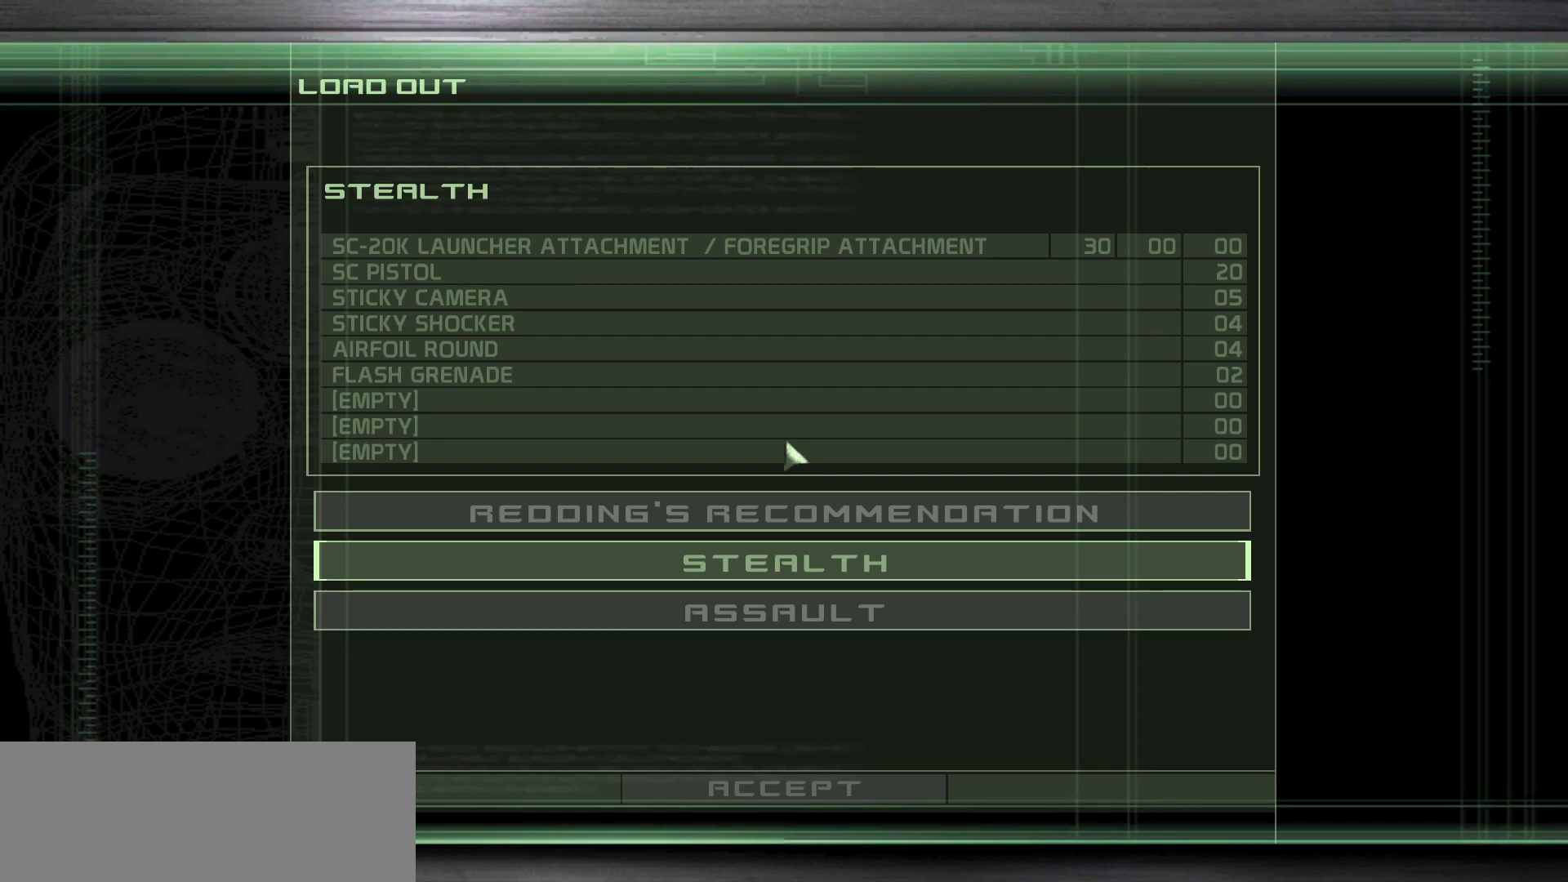
{"keys": [], "mouse": [], "events": []}
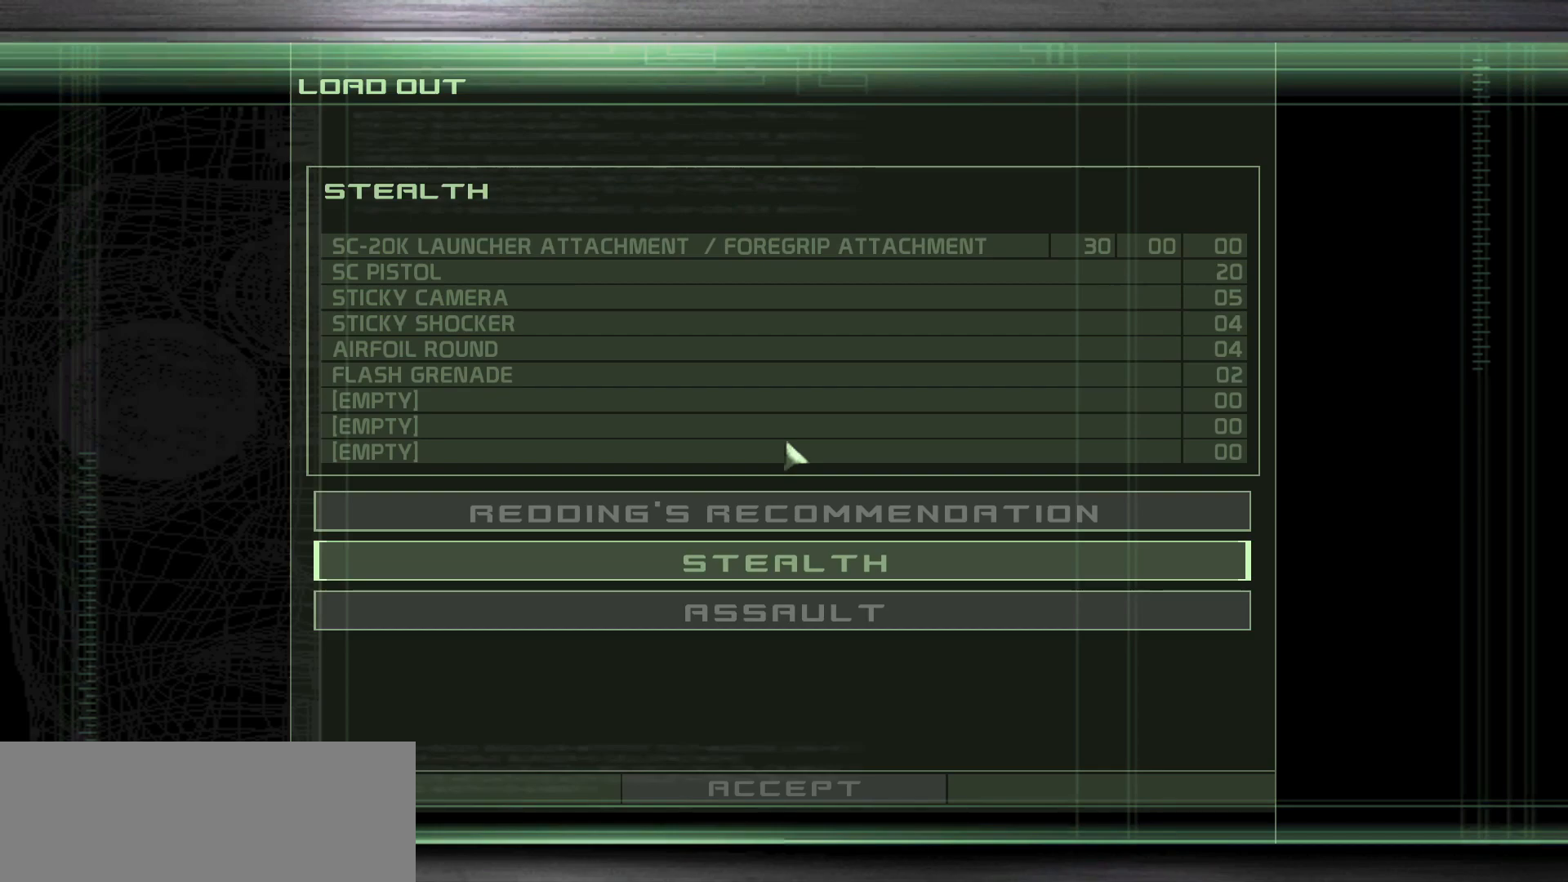
{"keys": [], "mouse": [], "events": [[367, "tab", "down"], [433, "tab", "up"]]}
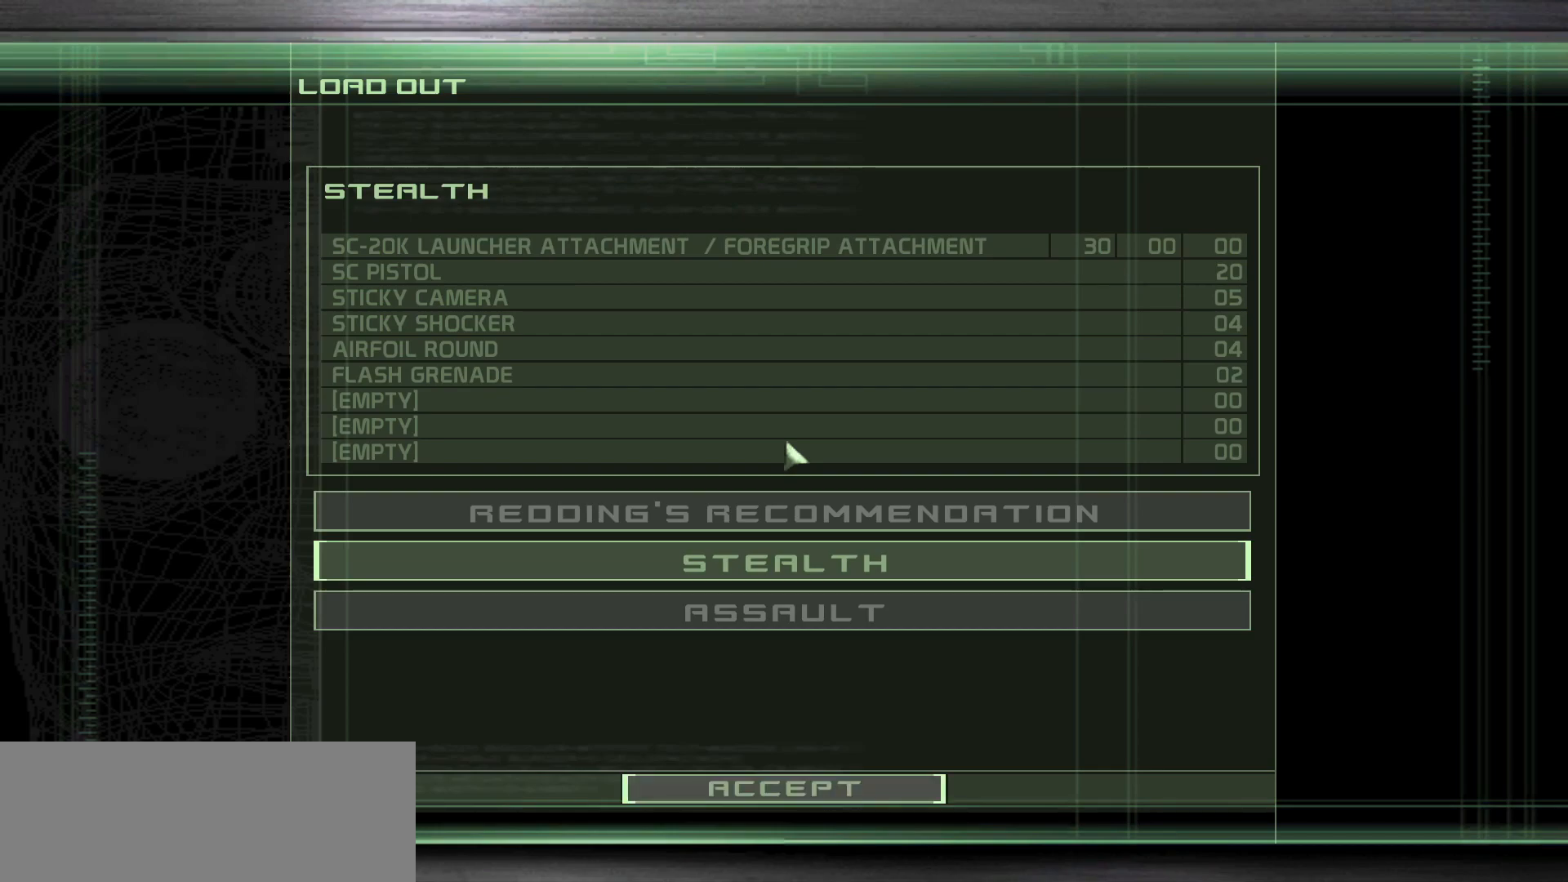
{"keys": [], "mouse": [], "events": []}
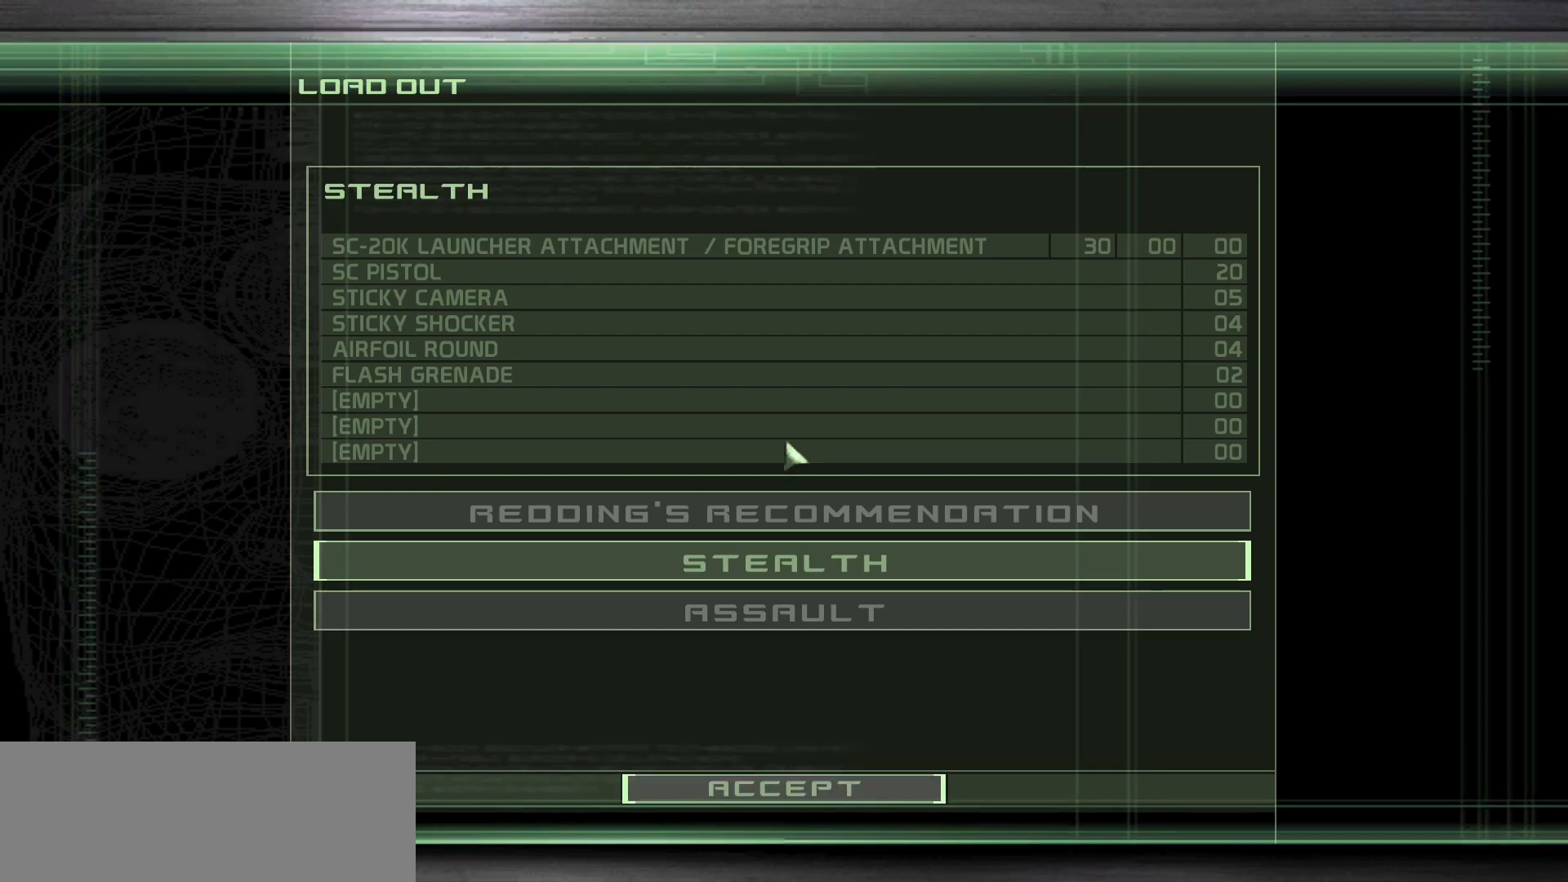
{"keys": [], "mouse": [], "events": []}
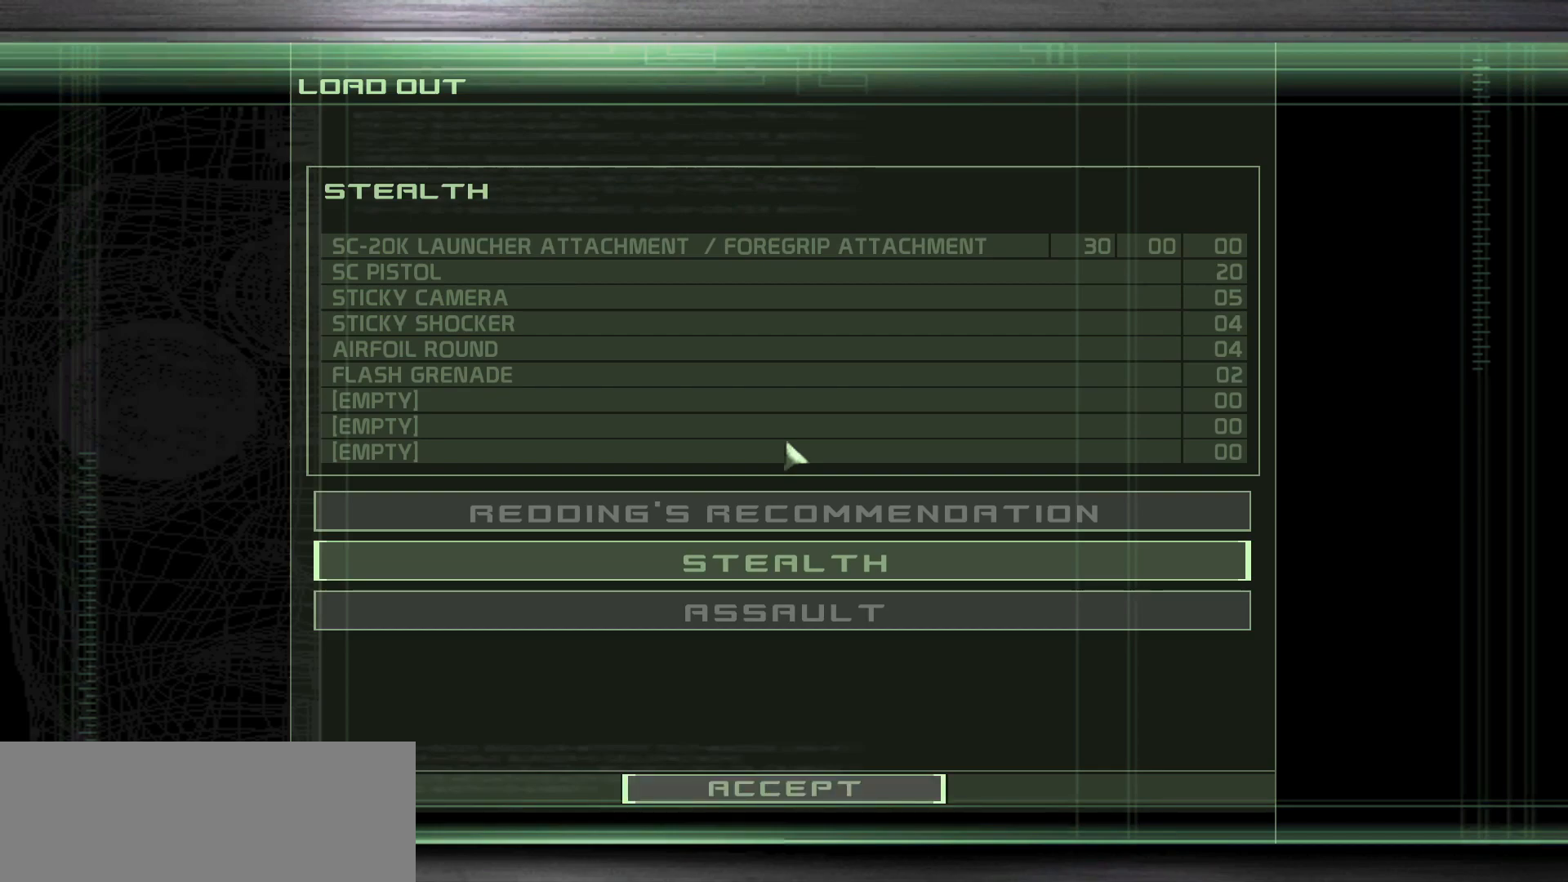
{"keys": [], "mouse": [], "events": []}
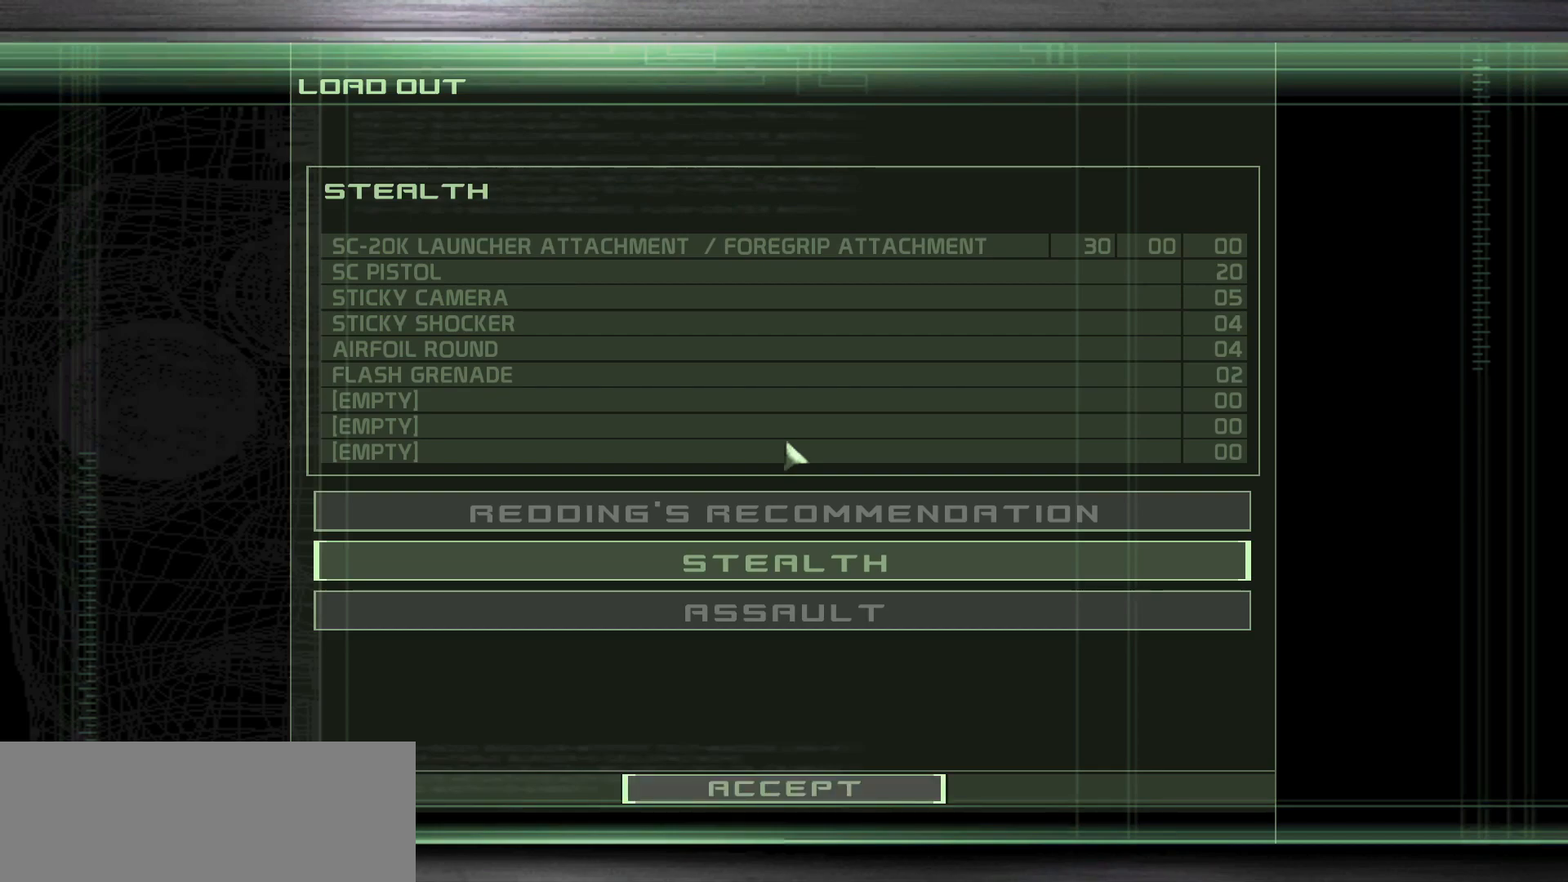
{"keys": [], "mouse": [], "events": []}
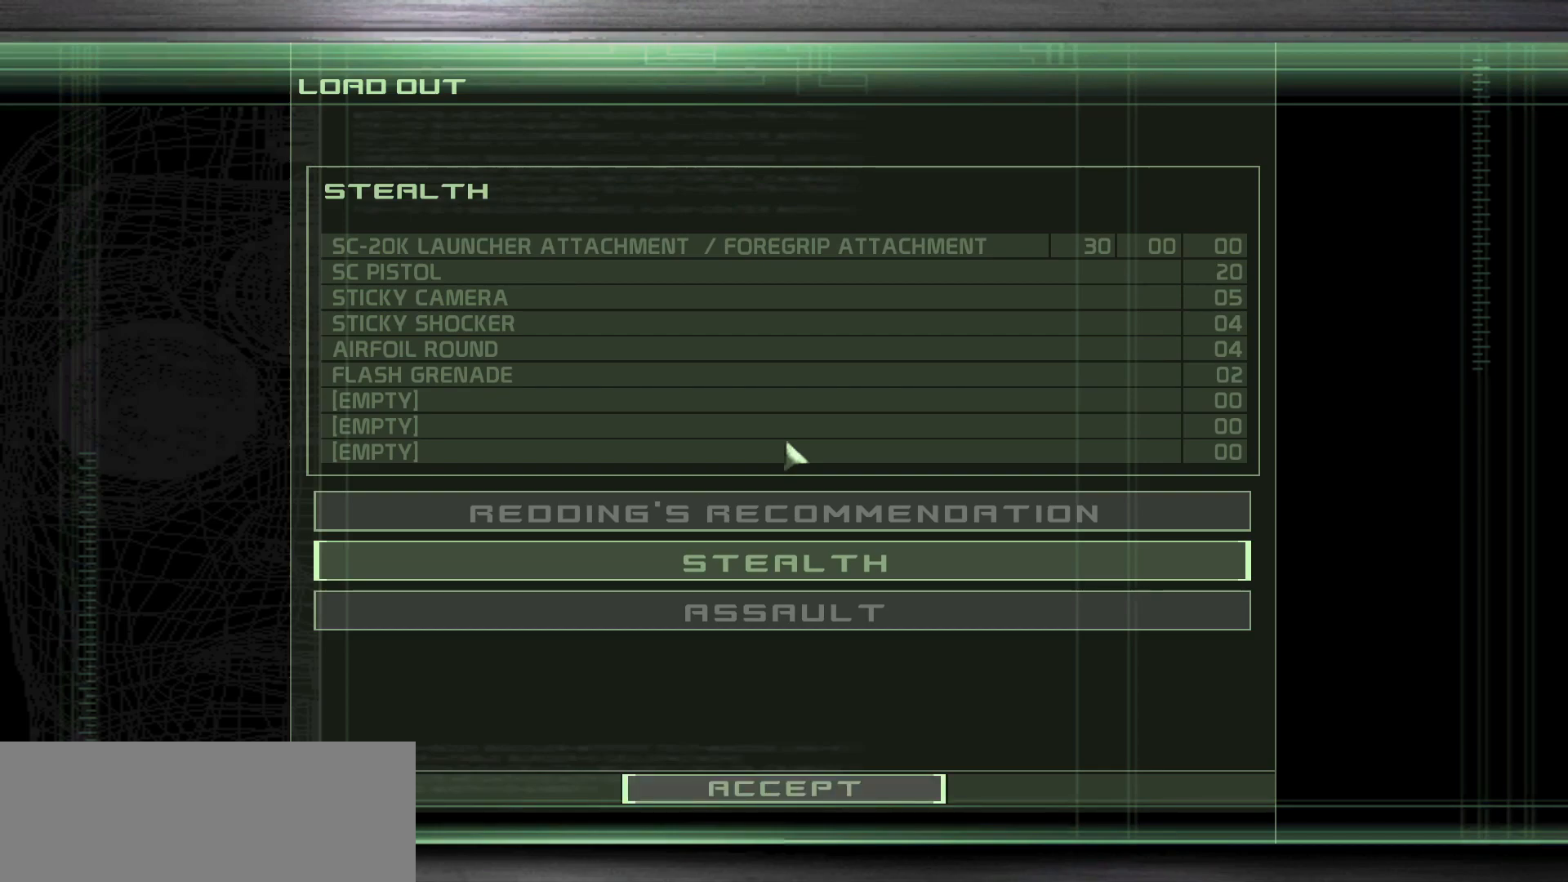
{"keys": [], "mouse": [], "events": []}
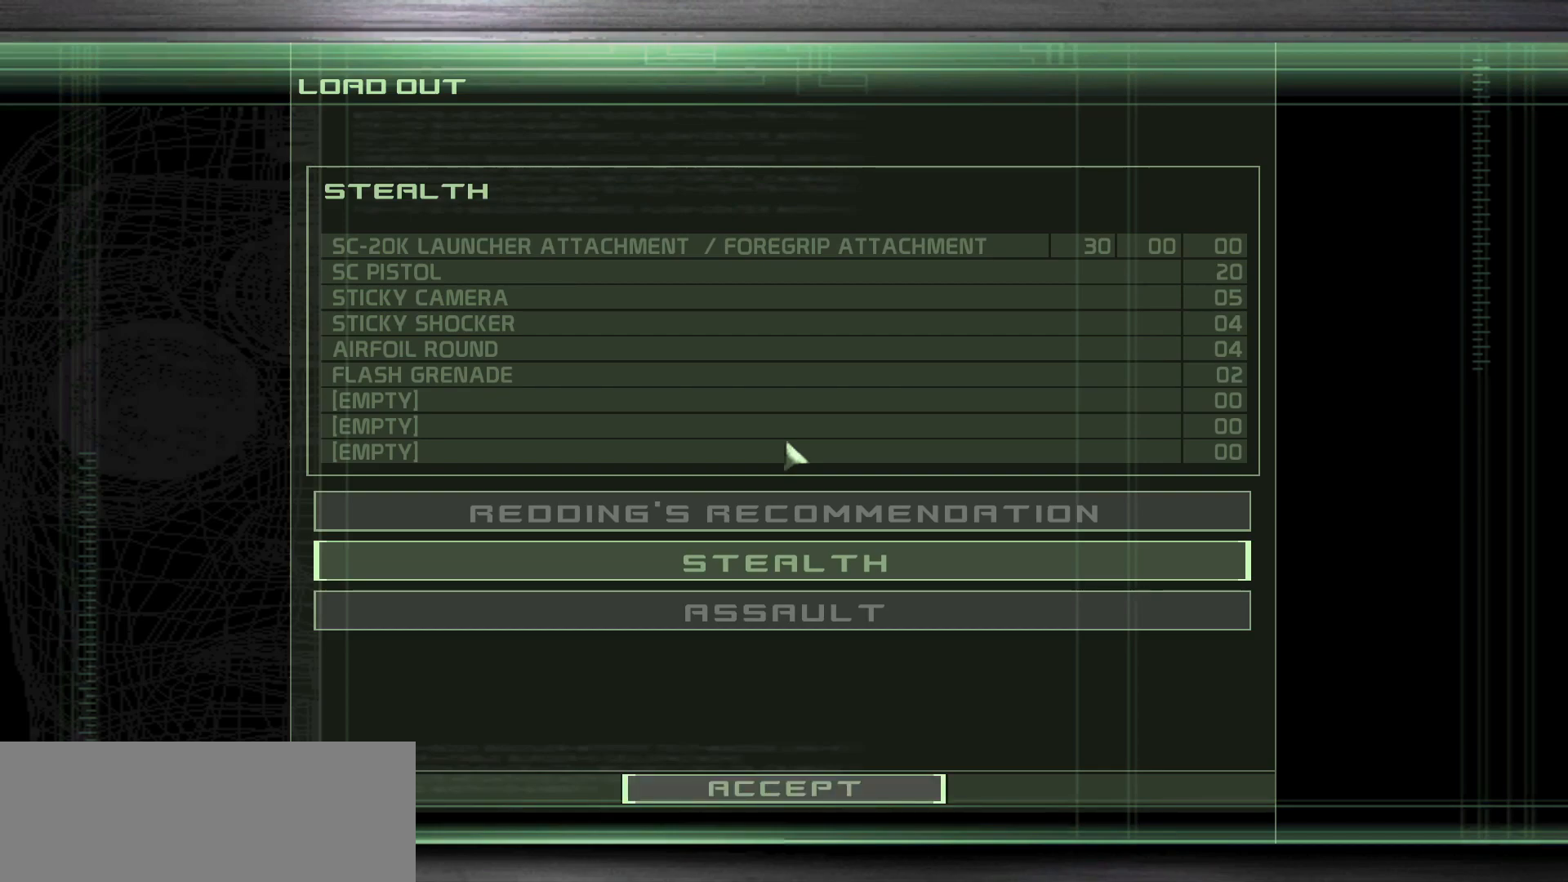
{"keys": [], "mouse": [], "events": []}
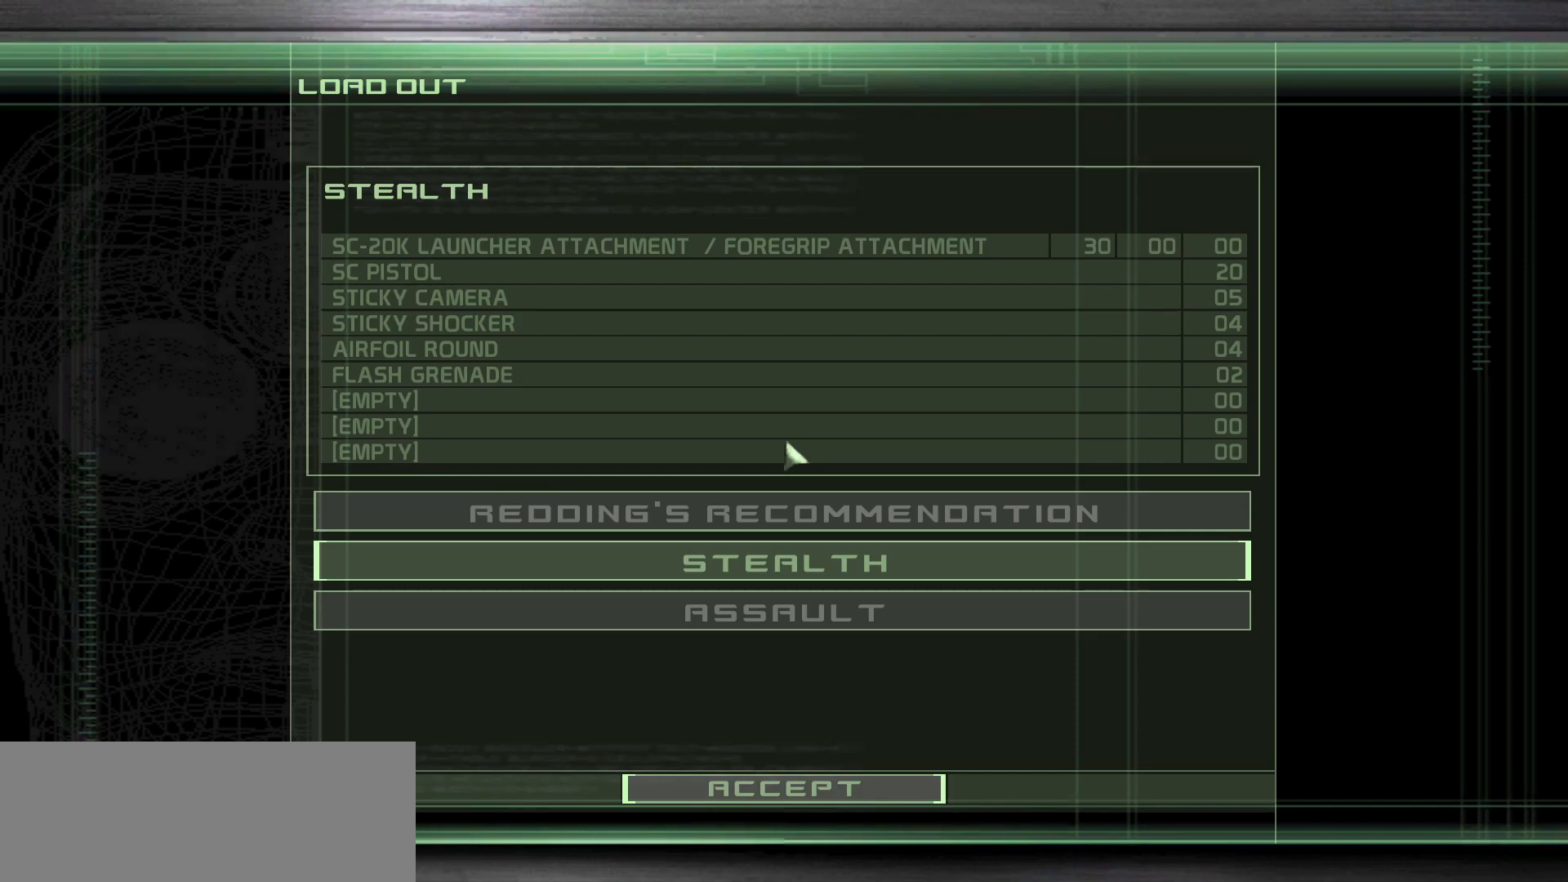
{"keys": [], "mouse": [], "events": []}
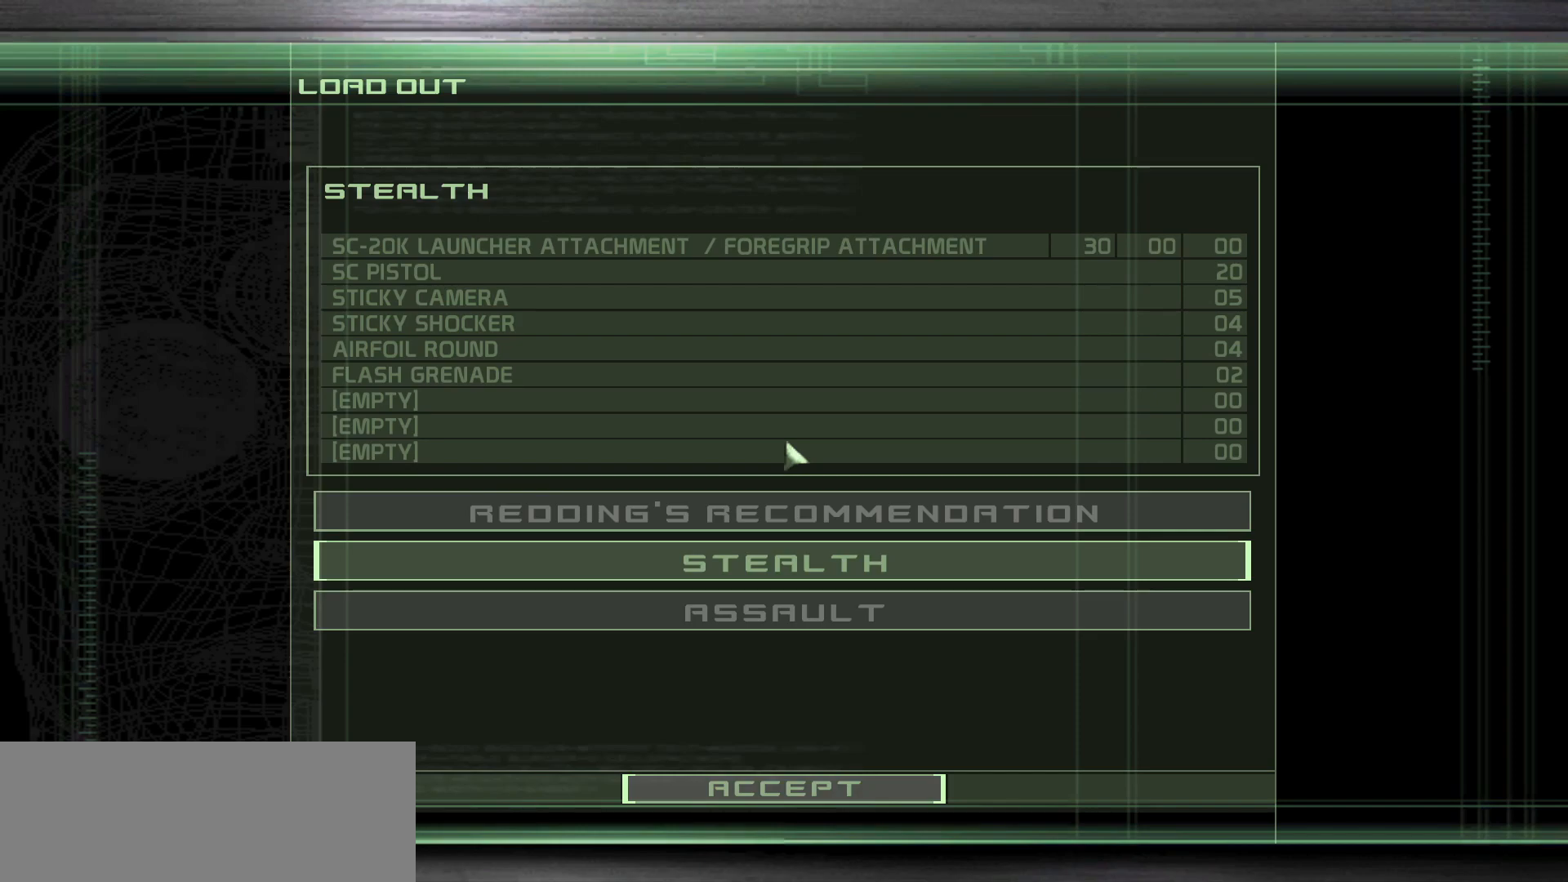
{"keys": [], "mouse": [], "events": []}
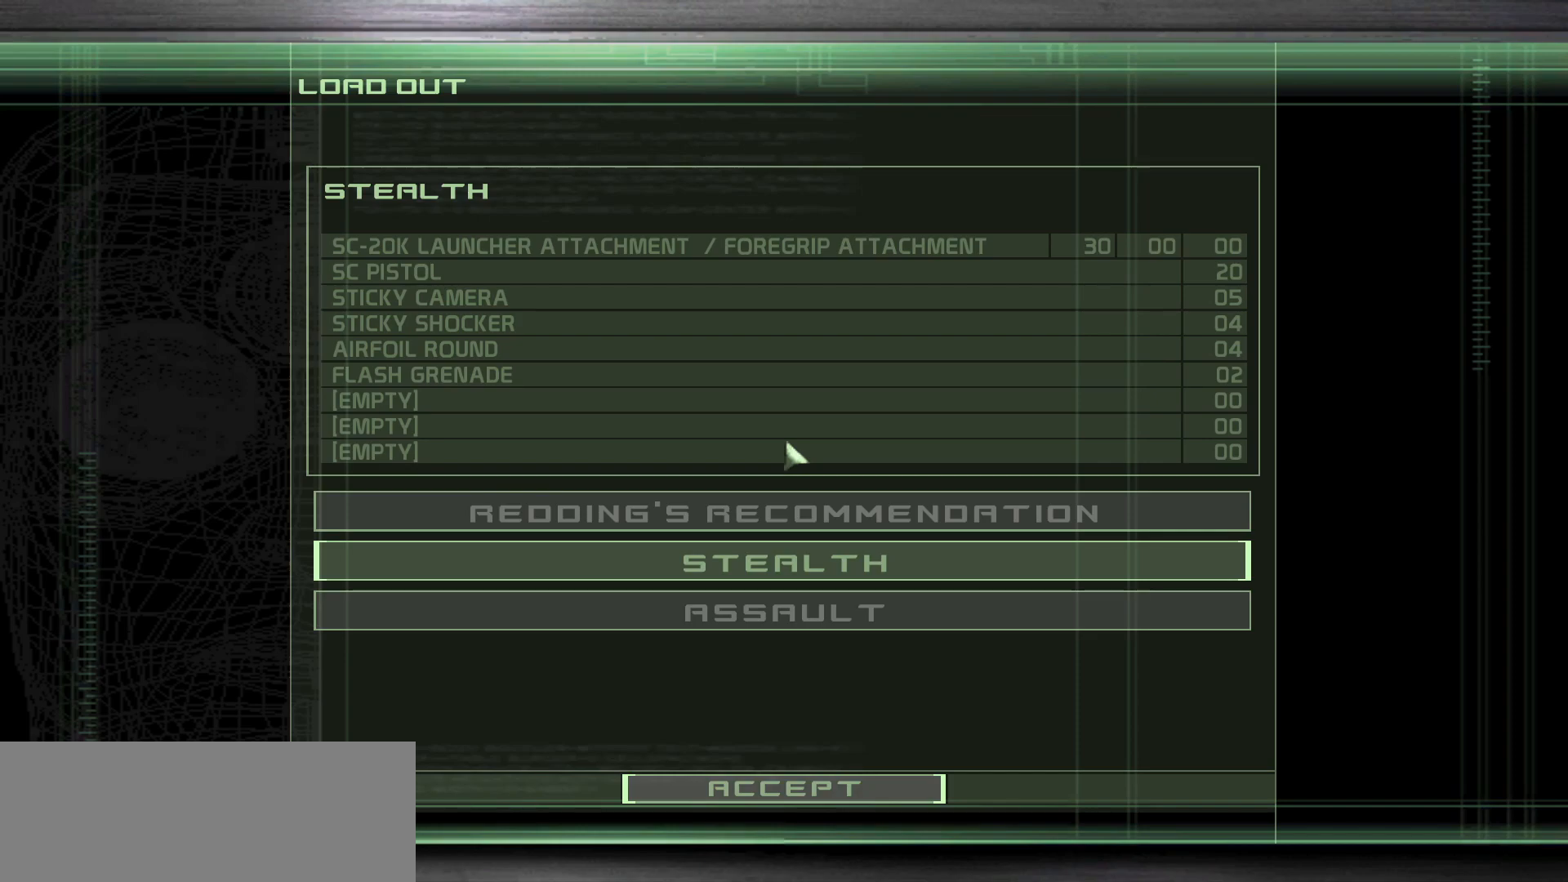
{"keys": [], "mouse": [], "events": [[317, "space", "down"], [367, "space", "up"]]}
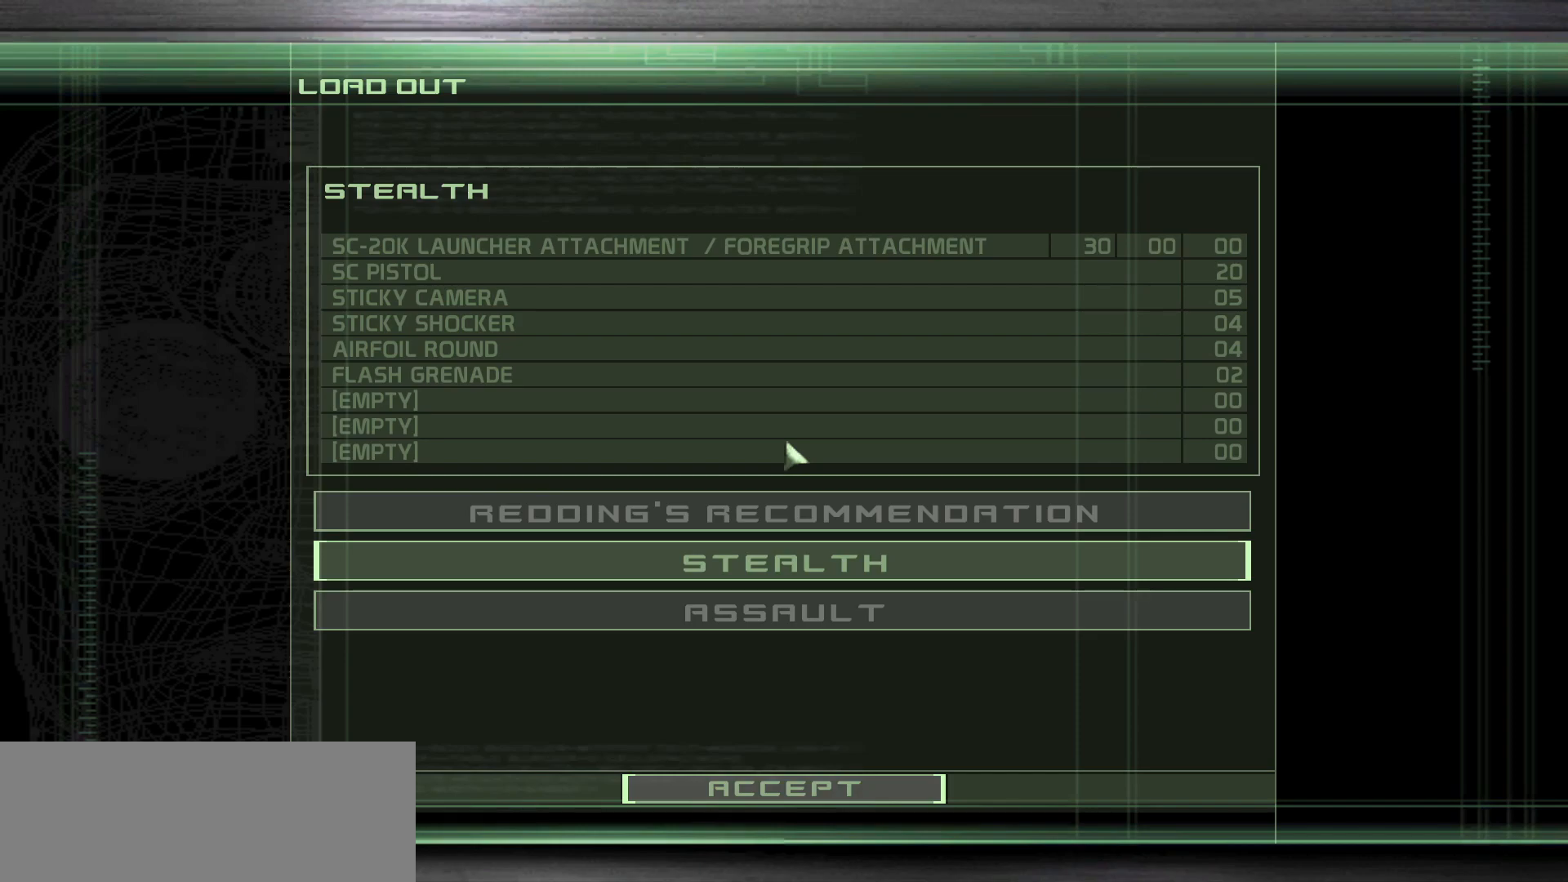
{"keys": [], "mouse": [], "events": []}
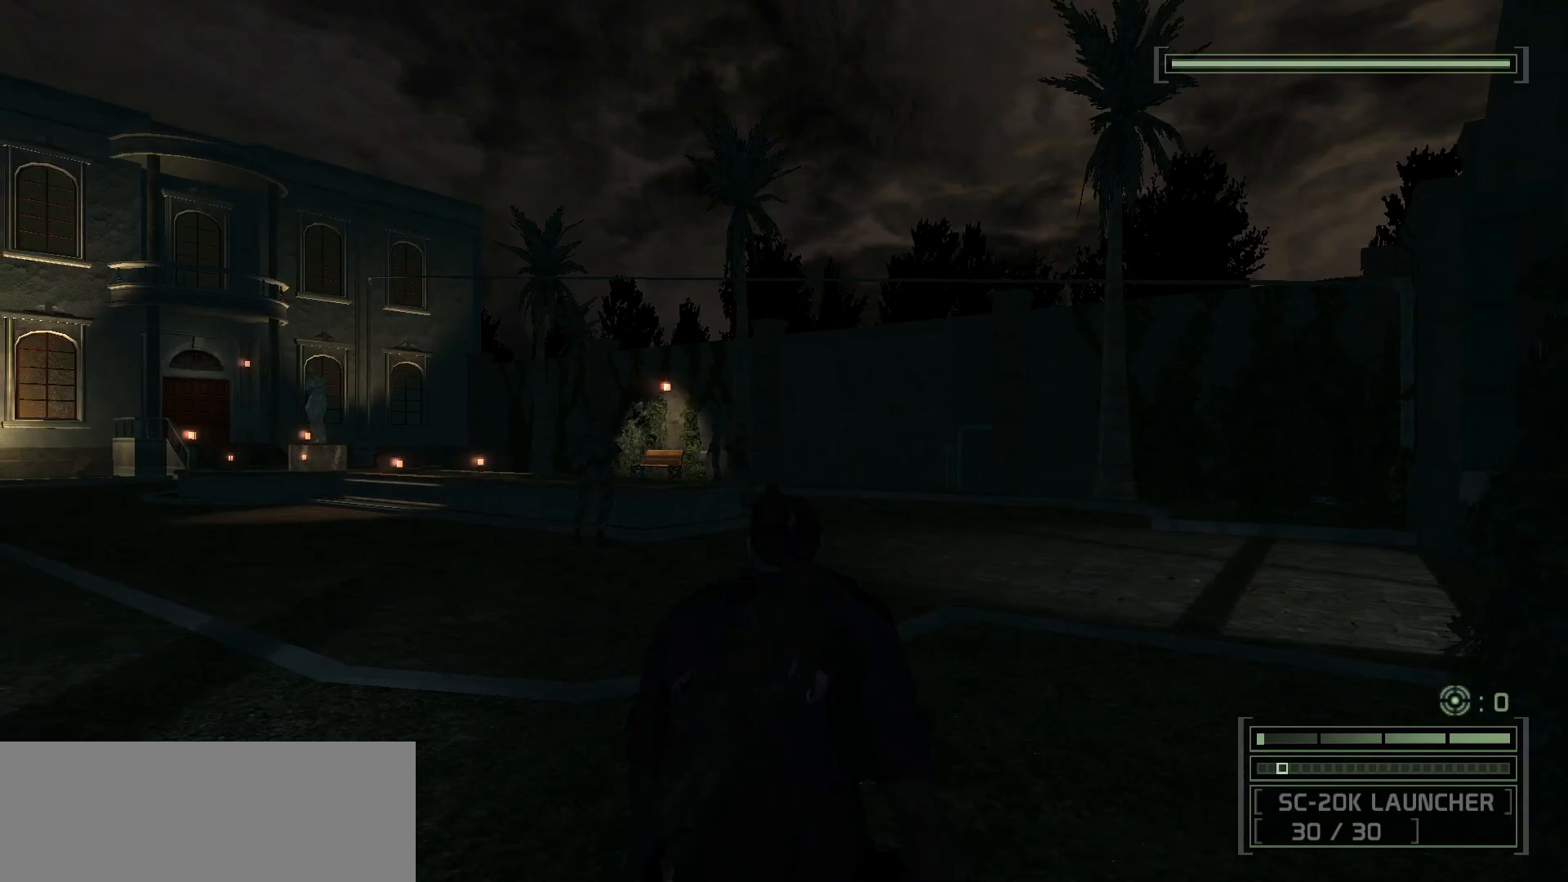
{"keys": [], "mouse": [], "events": [[183, "escape", "down"], [233, "escape", "up"]]}
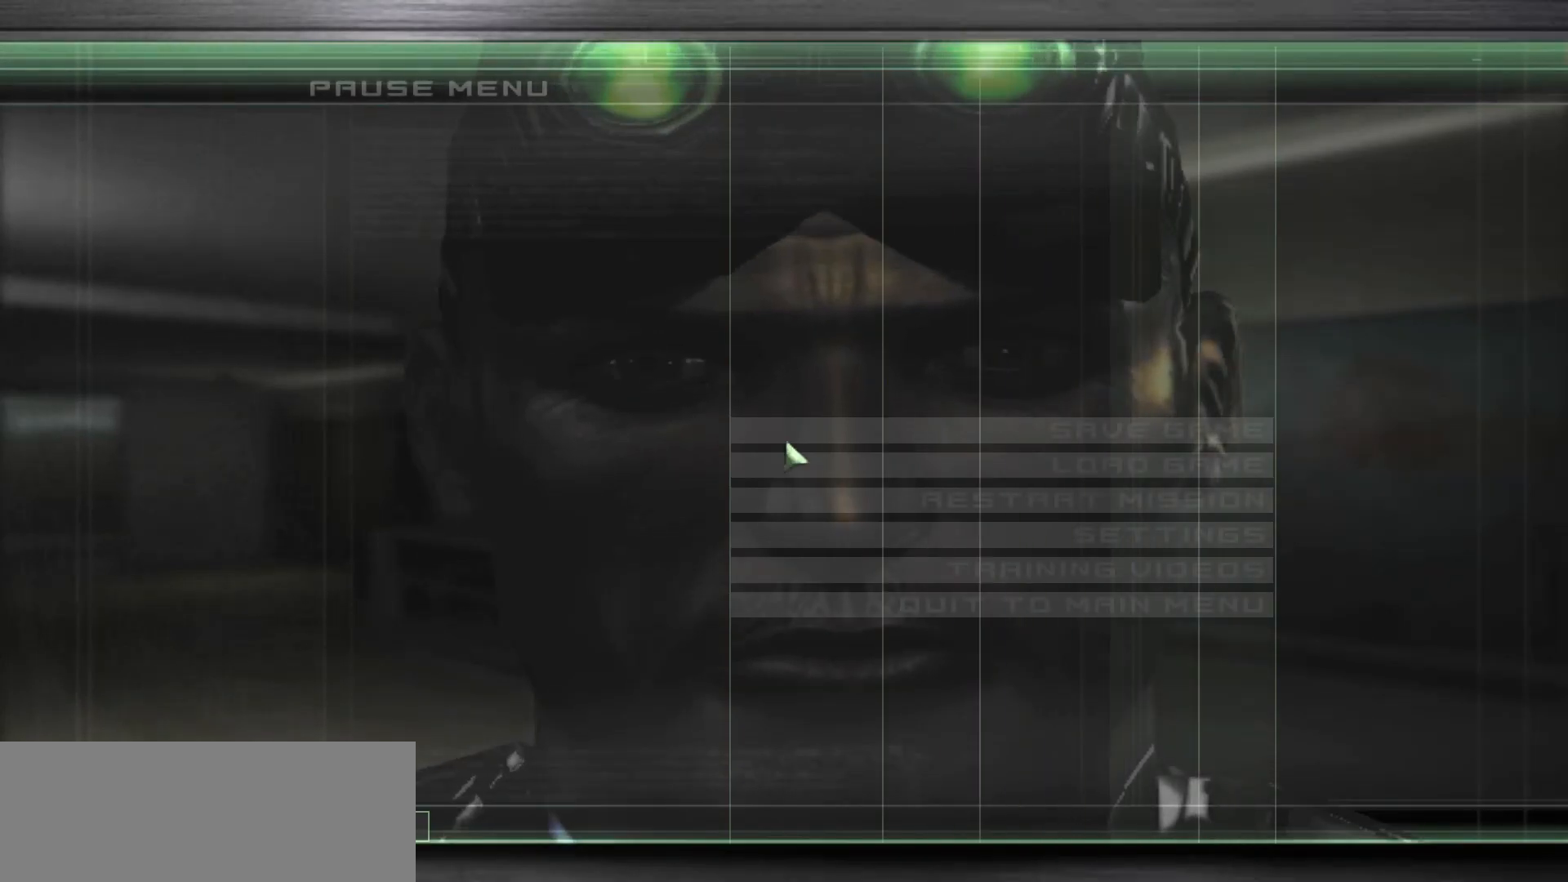
{"keys": [], "mouse": [], "events": [[217, "s", "down"], [283, "s", "up"], [350, "s", "down"], [417, "s", "up"]]}
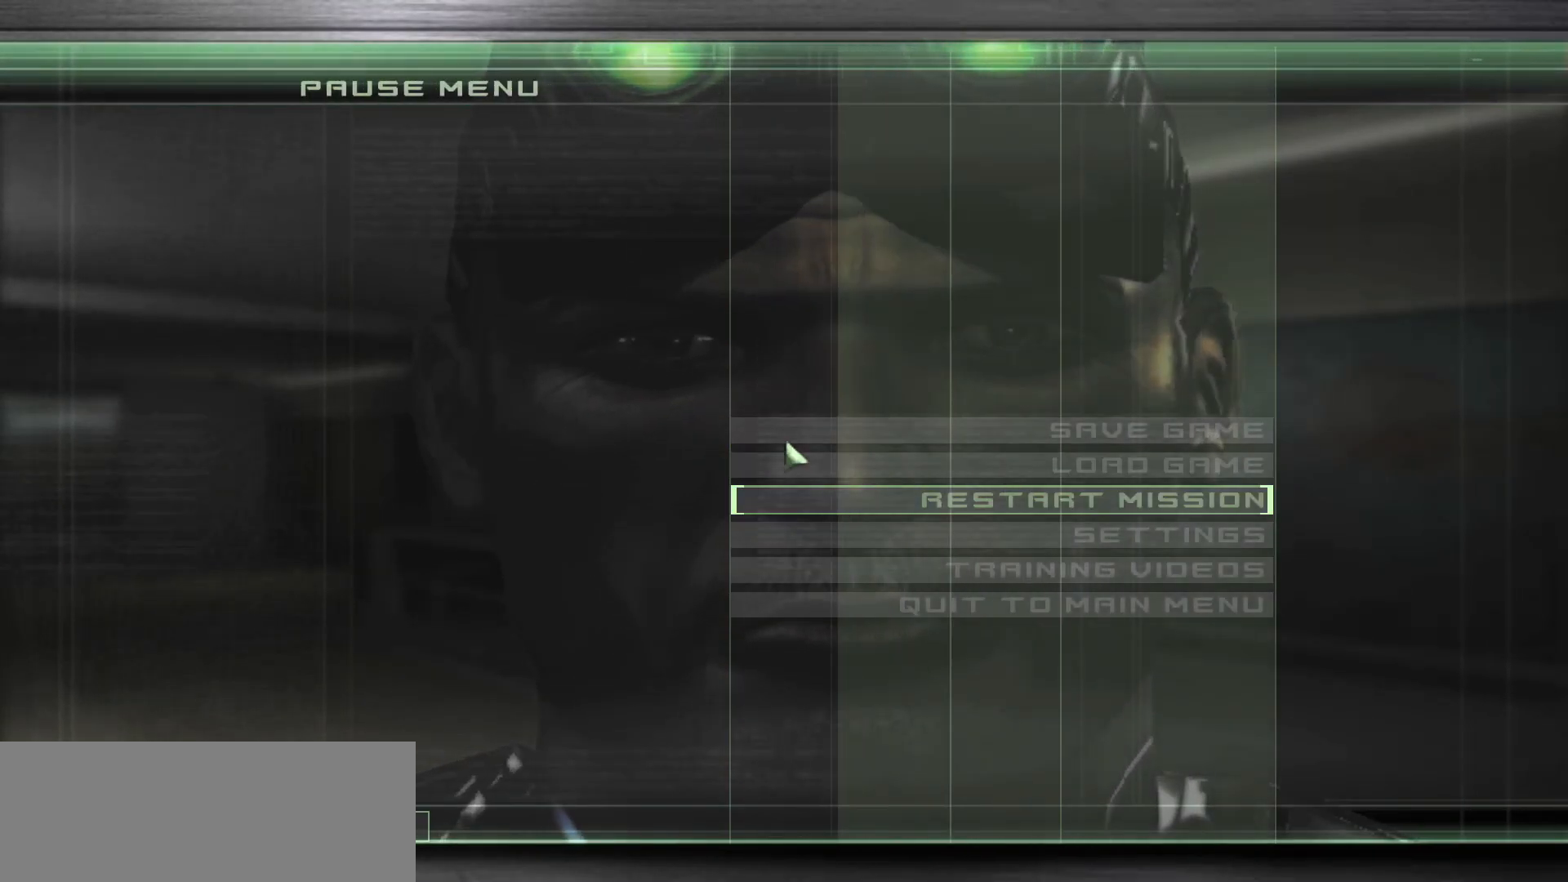
{"keys": [], "mouse": [], "events": [[150, "mouse_mb4", "down"], [233, "mouse_mb4", "up"], [300, "w", "down"], [417, "w", "up"]]}
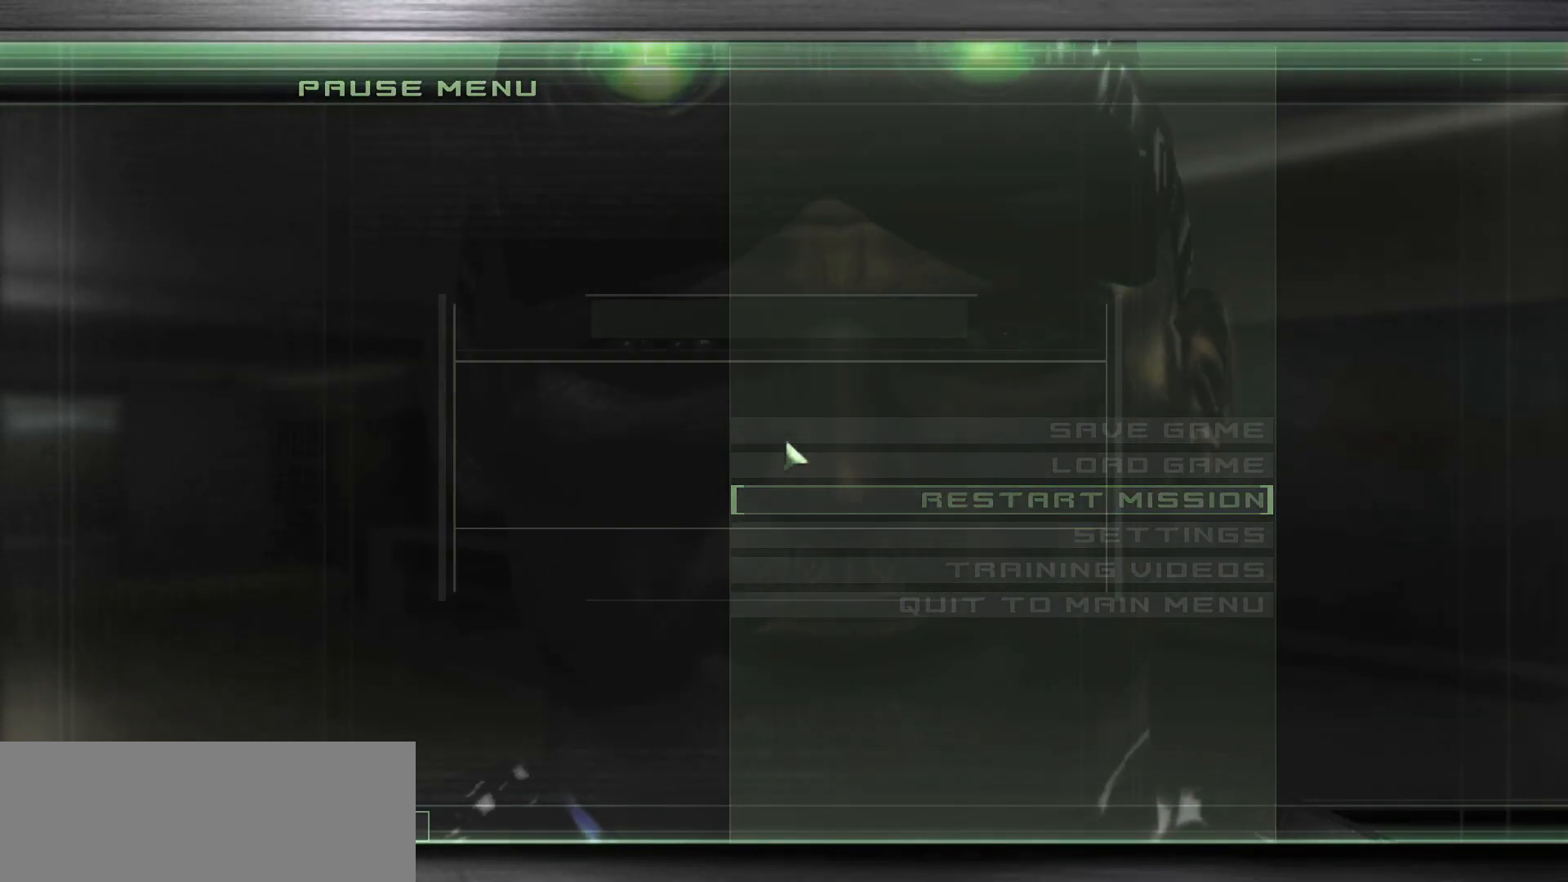
{"keys": [], "mouse": [], "events": [[250, "mouse_mb4", "down"], [367, "mouse_mb4", "up"]]}